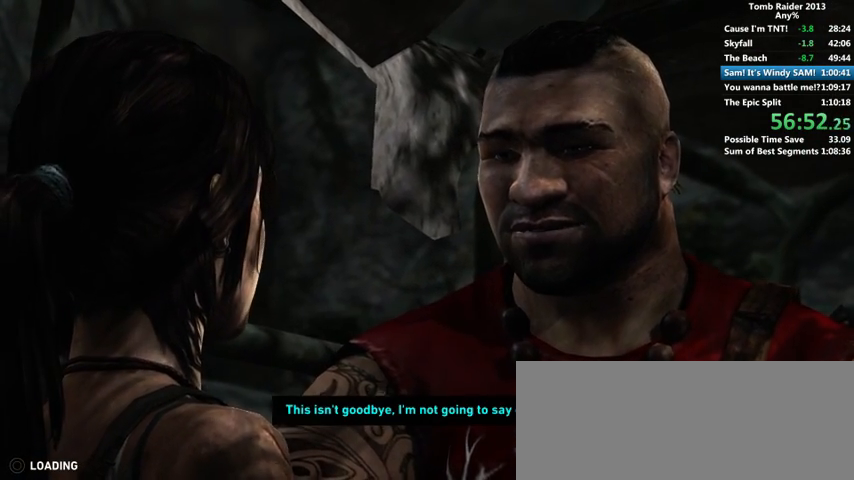
Gameplay with keyboard and mouse; each line is a JSON object with the keys and mouse buttons held at the frame after it. "events" lists presses ("down") and releases ("up") of "1", "2", "3", "4", "5", "6", "a", "alt", "b", "c", "caps_lock", "ctrl", "d", "down", "e", "f", "g", "h", "left", "q", "r", "right", "s", "shift", "space", "t", "tab", "up", "v", "w", "x", "y", "z", "mouse_left", "mouse_wheel" and "mouse_right" between this image and that frame as [ms after this image, input, new state], when the widget could be followed in between. "mouse_left", "mouse_wheel", "mouse_right" = the "left", "wheel", "right" buttons of the "mouse" list. No other keys are recorded. "wheel" means that the mouse wheel is clicked or scrolled. Mouse movement is not recorded.
{"keys": ["space"], "mouse": [], "events": [[33, "space", "down"], [100, "space", "up"], [200, "space", "down"], [266, "space", "up"], [300, "space", "down"], [366, "space", "up"], [500, "space", "down"]]}
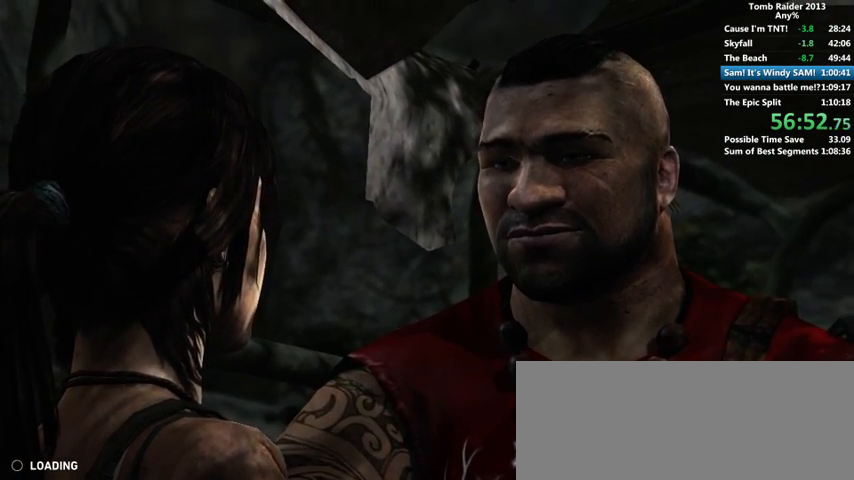
{"keys": ["space"], "mouse": [], "events": [[100, "space", "up"], [333, "space", "down"], [400, "space", "up"], [500, "space", "down"]]}
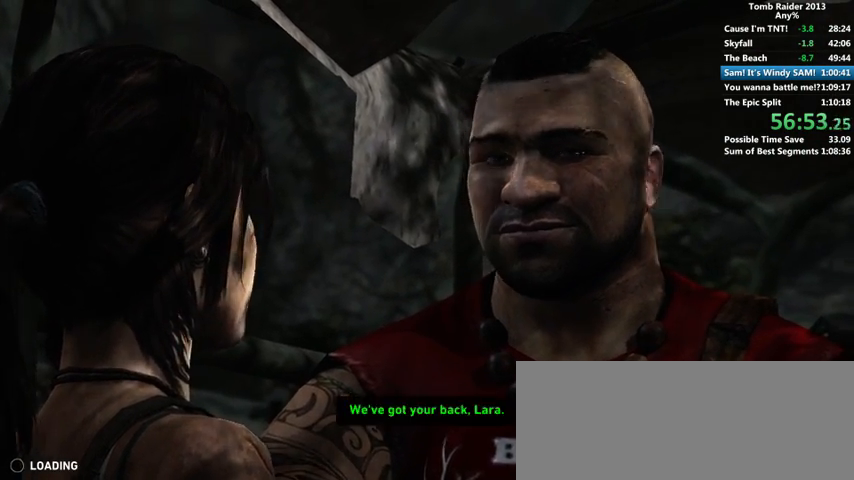
{"keys": ["space"], "mouse": [], "events": [[66, "space", "up"], [166, "space", "down"], [200, "space", "up"], [300, "space", "down"], [333, "space", "up"], [433, "space", "down"]]}
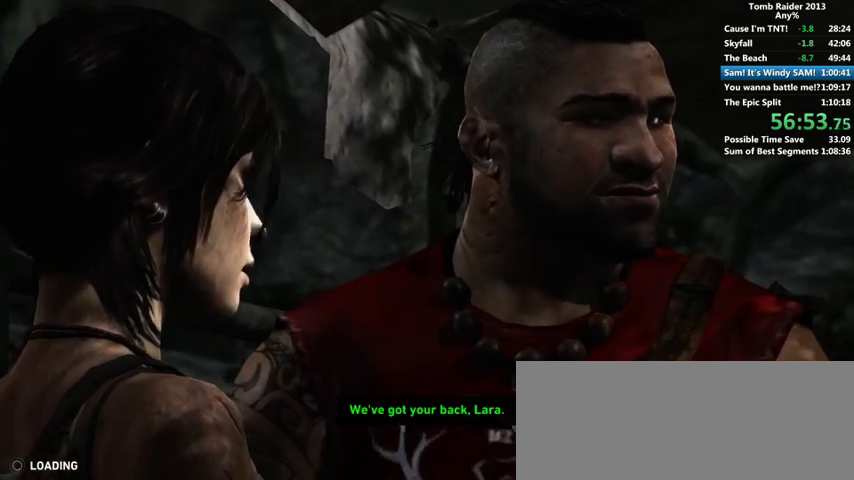
{"keys": [], "mouse": [], "events": [[33, "space", "up"], [166, "space", "down"], [200, "space", "up"], [300, "space", "down"], [366, "space", "up"]]}
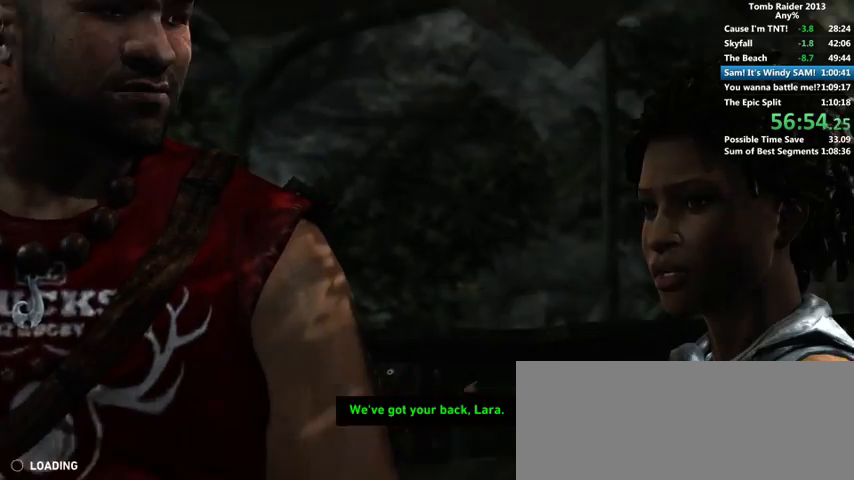
{"keys": [], "mouse": [], "events": [[100, "space", "down"], [166, "space", "up"], [266, "space", "down"], [300, "space", "up"], [400, "space", "down"], [433, "space", "up"]]}
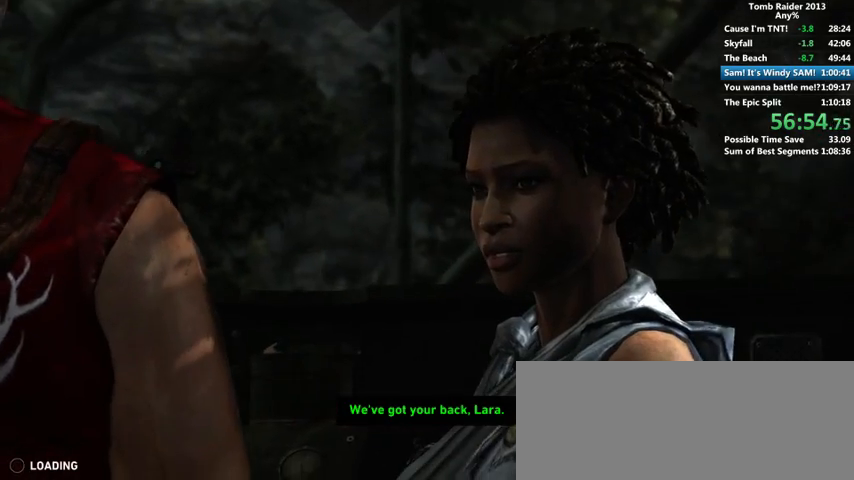
{"keys": [], "mouse": [], "events": [[200, "space", "down"], [266, "space", "up"], [400, "space", "down"], [466, "space", "up"]]}
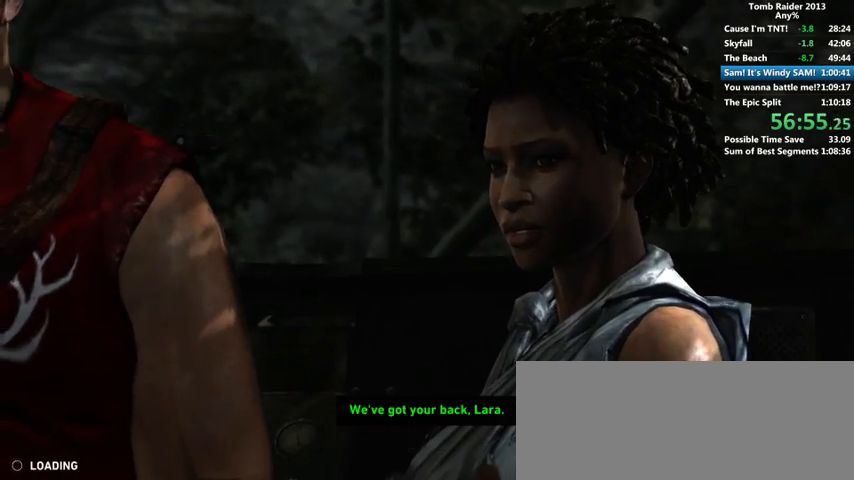
{"keys": [], "mouse": [], "events": [[200, "space", "down"], [300, "space", "up"], [366, "space", "down"], [466, "space", "up"]]}
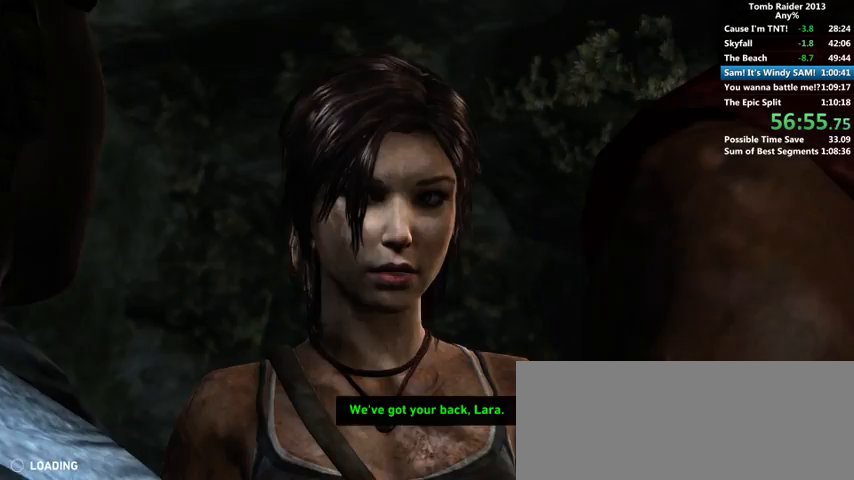
{"keys": ["space"], "mouse": [], "events": [[66, "space", "down"], [100, "space", "up"], [200, "space", "down"], [300, "space", "up"], [366, "space", "down"], [400, "space", "up"], [500, "space", "down"]]}
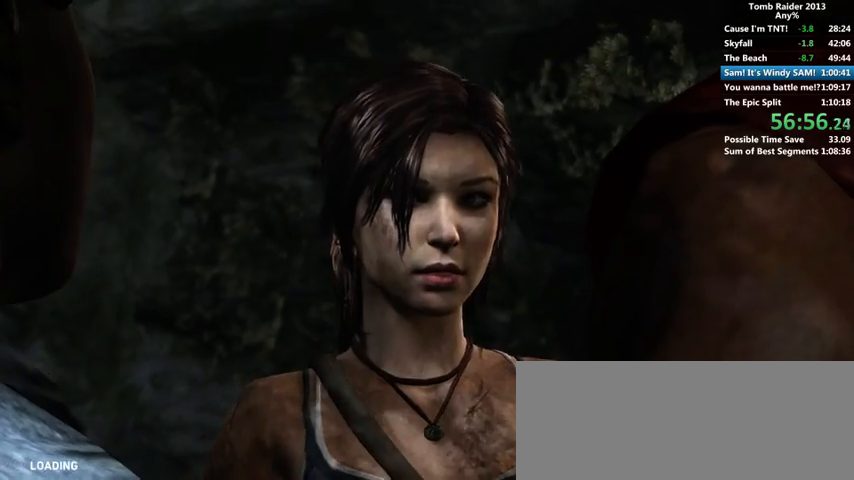
{"keys": ["space"], "mouse": [], "events": [[100, "space", "up"], [500, "space", "down"]]}
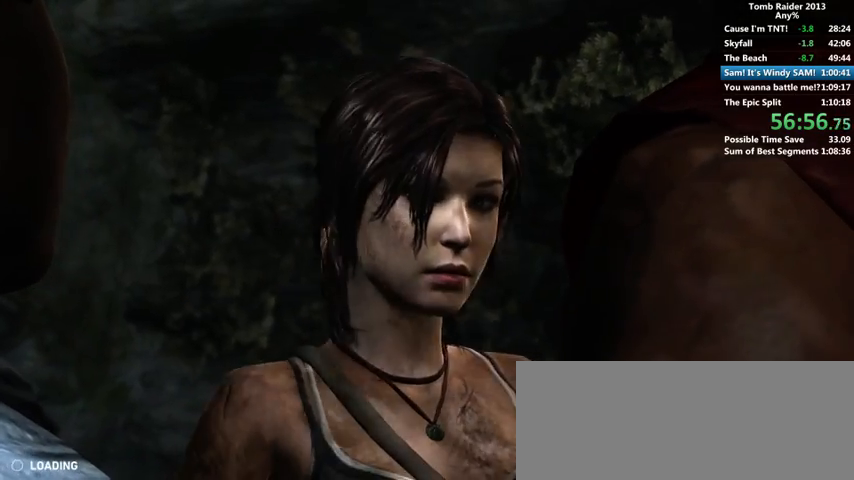
{"keys": [], "mouse": [], "events": [[100, "space", "up"], [166, "space", "down"], [200, "space", "up"], [466, "space", "down"], [500, "space", "up"]]}
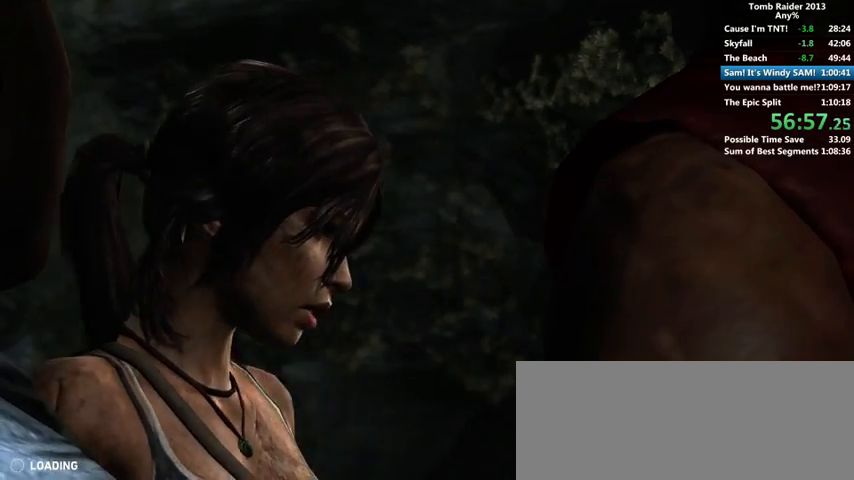
{"keys": [], "mouse": [], "events": [[100, "space", "down"], [200, "space", "up"], [266, "space", "down"], [300, "space", "up"], [400, "space", "down"], [500, "space", "up"]]}
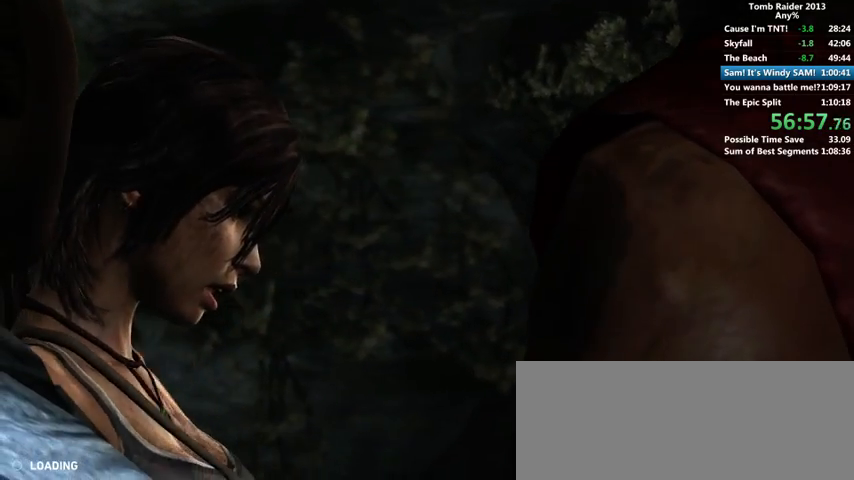
{"keys": ["space"], "mouse": [], "events": [[66, "space", "down"], [100, "space", "up"], [200, "space", "down"], [300, "space", "up"], [366, "space", "down"], [400, "space", "up"], [500, "space", "down"]]}
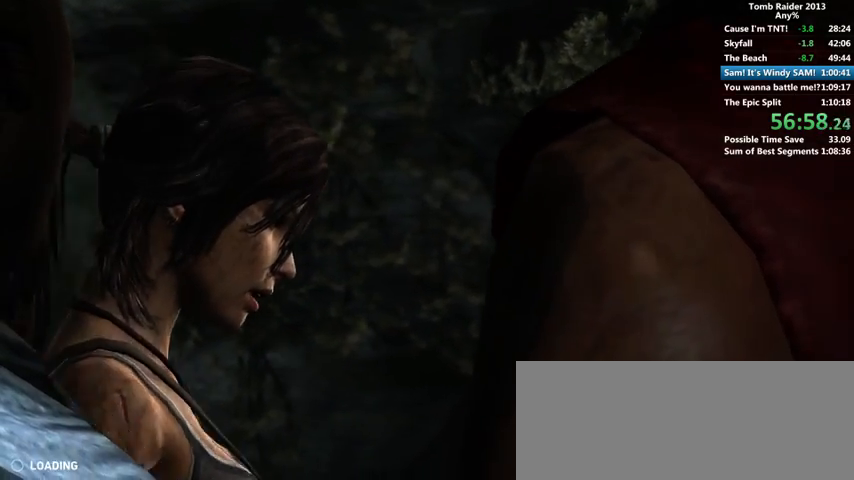
{"keys": [], "mouse": [], "events": [[66, "space", "up"], [266, "space", "down"], [400, "space", "up"], [433, "space", "down"], [500, "space", "up"]]}
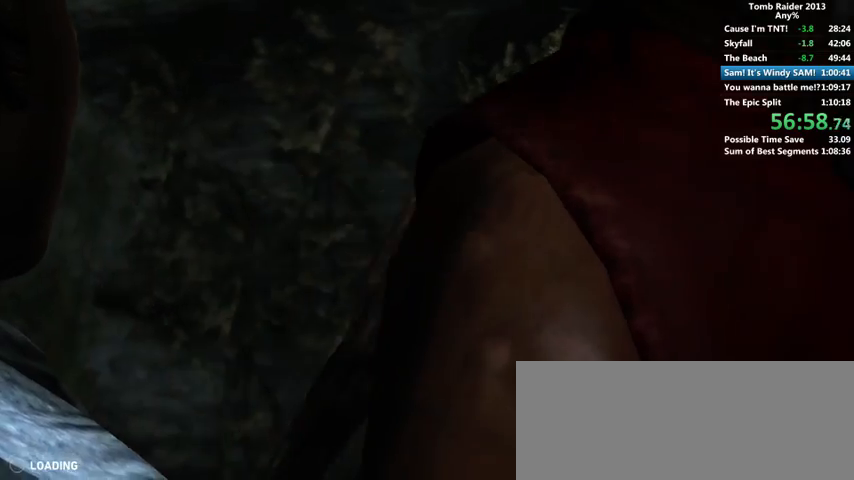
{"keys": [], "mouse": [], "events": [[100, "space", "down"], [166, "space", "up"], [266, "space", "down"], [300, "space", "up"], [400, "space", "down"], [500, "space", "up"]]}
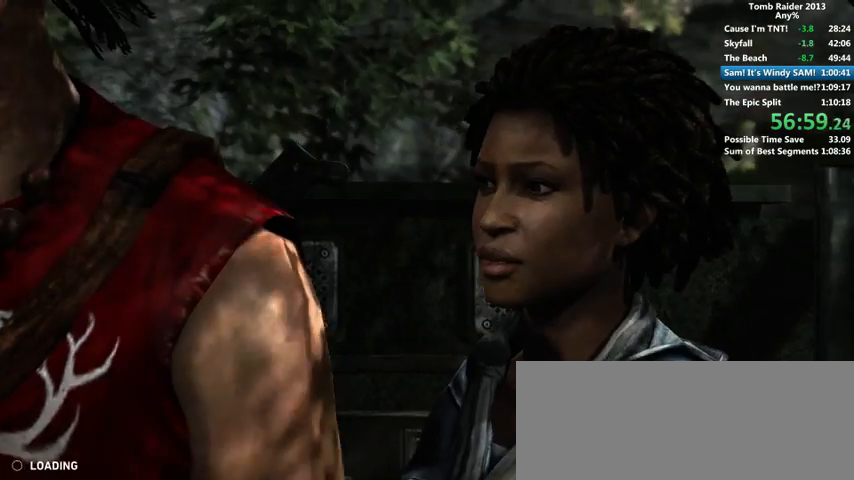
{"keys": ["space"], "mouse": [], "events": [[66, "space", "down"], [100, "space", "up"], [200, "space", "down"], [233, "space", "up"], [366, "space", "down"], [400, "space", "up"], [500, "space", "down"]]}
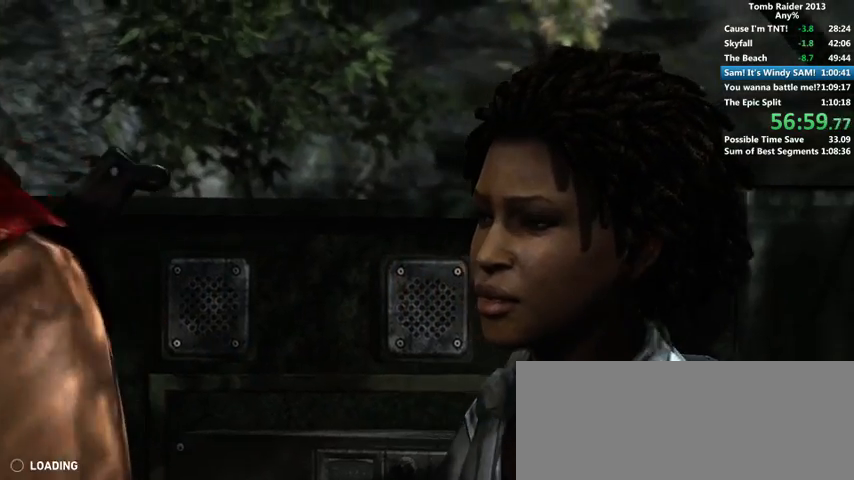
{"keys": [], "mouse": [], "events": [[200, "space", "up"], [400, "space", "down"], [466, "space", "up"]]}
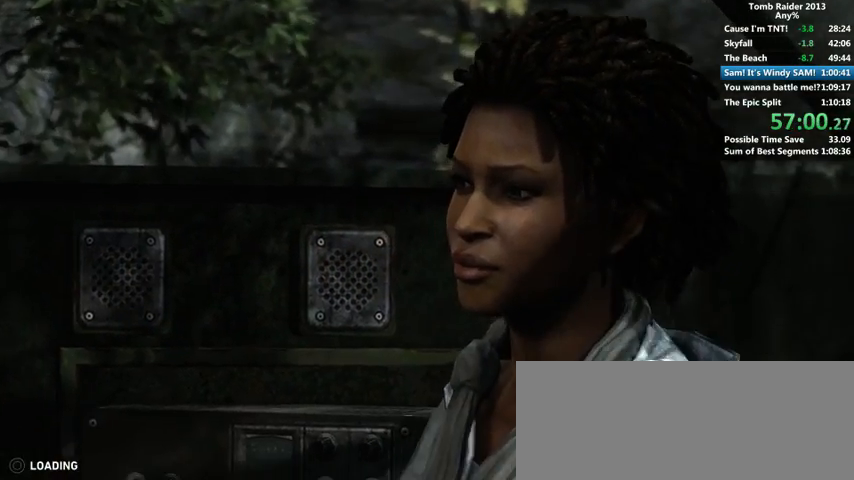
{"keys": [], "mouse": [], "events": []}
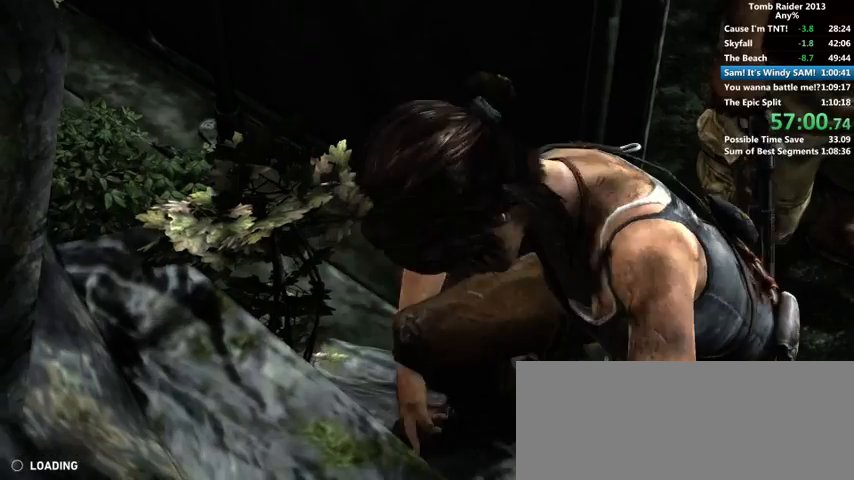
{"keys": ["space"], "mouse": [], "events": [[466, "space", "down"]]}
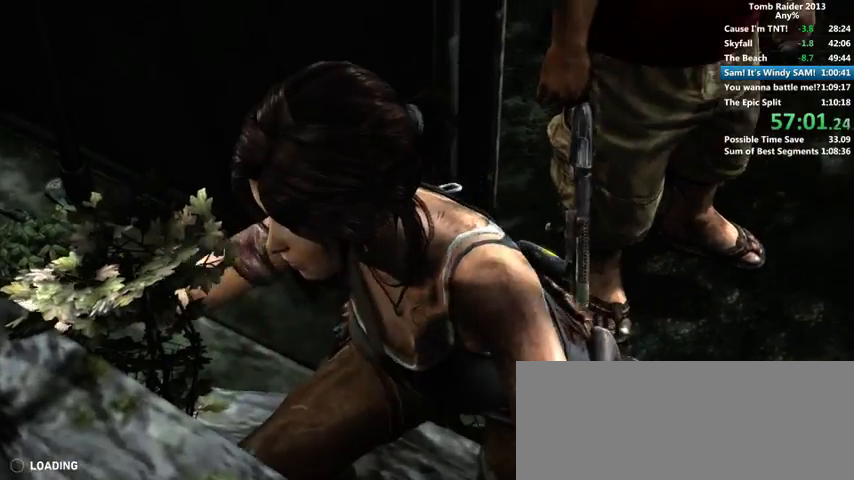
{"keys": [], "mouse": [], "events": [[66, "space", "up"], [100, "space", "down"], [166, "space", "up"], [266, "space", "down"], [300, "space", "up"]]}
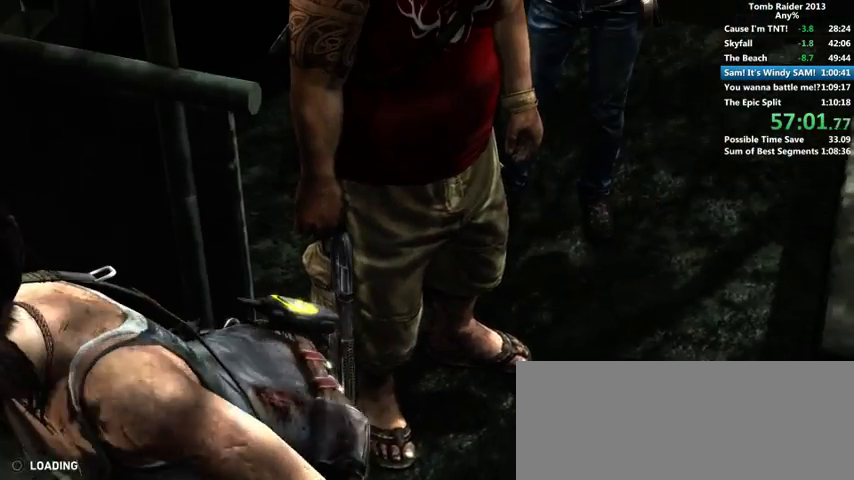
{"keys": [], "mouse": [], "events": [[266, "space", "down"], [300, "space", "up"], [433, "space", "down"], [500, "space", "up"]]}
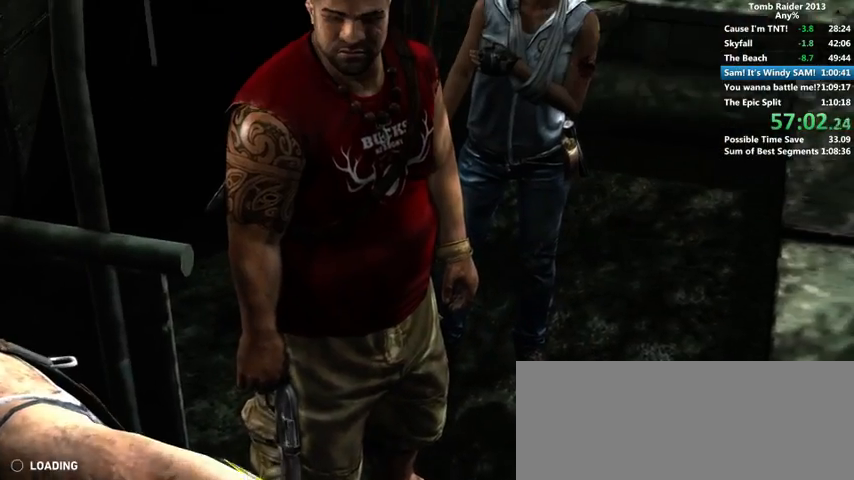
{"keys": [], "mouse": [], "events": [[100, "space", "down"], [166, "space", "up"]]}
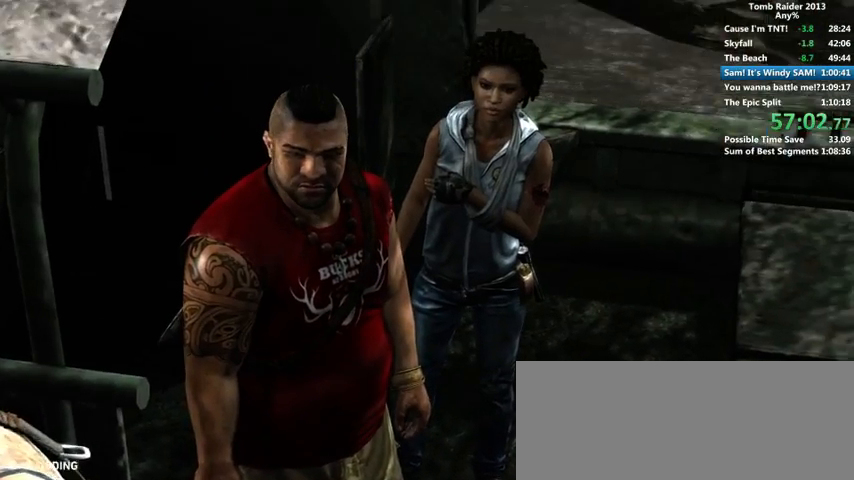
{"keys": [], "mouse": [], "events": [[166, "space", "down"], [200, "space", "up"], [300, "space", "down"], [400, "space", "up"], [466, "space", "down"], [500, "space", "up"]]}
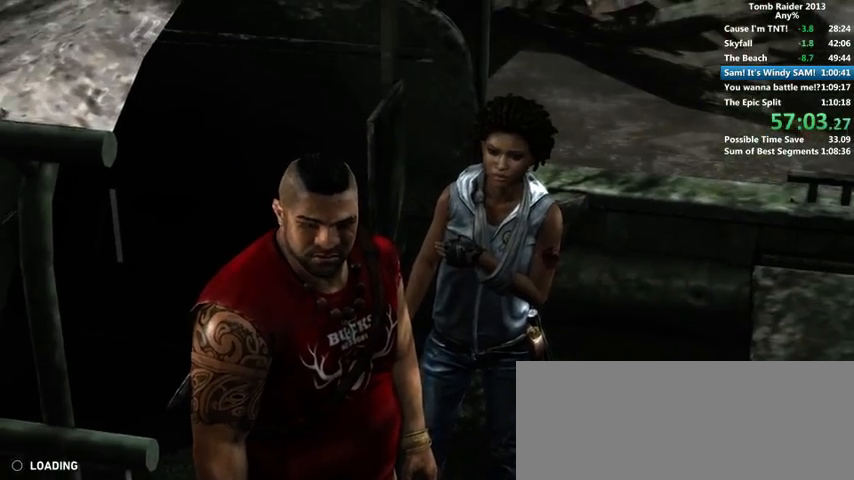
{"keys": ["space"], "mouse": [], "events": [[166, "space", "down"], [200, "space", "up"], [300, "space", "down"], [366, "space", "up"], [500, "space", "down"]]}
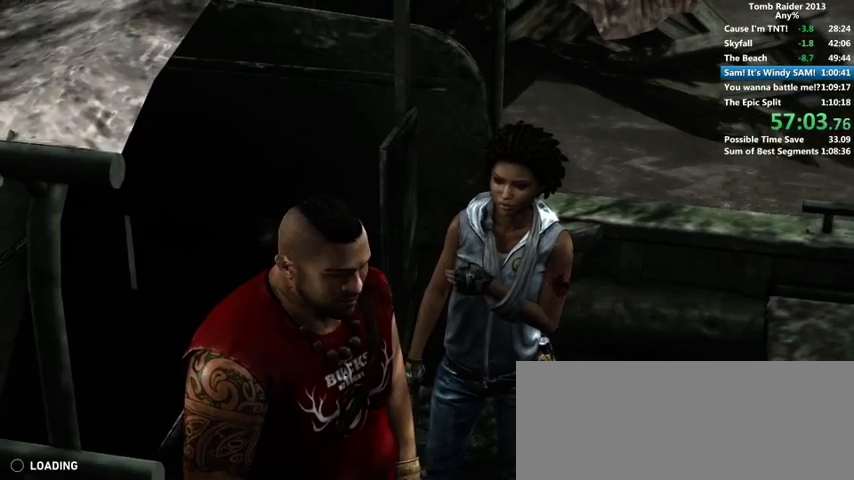
{"keys": [], "mouse": [], "events": [[66, "space", "up"], [366, "space", "down"], [400, "space", "up"]]}
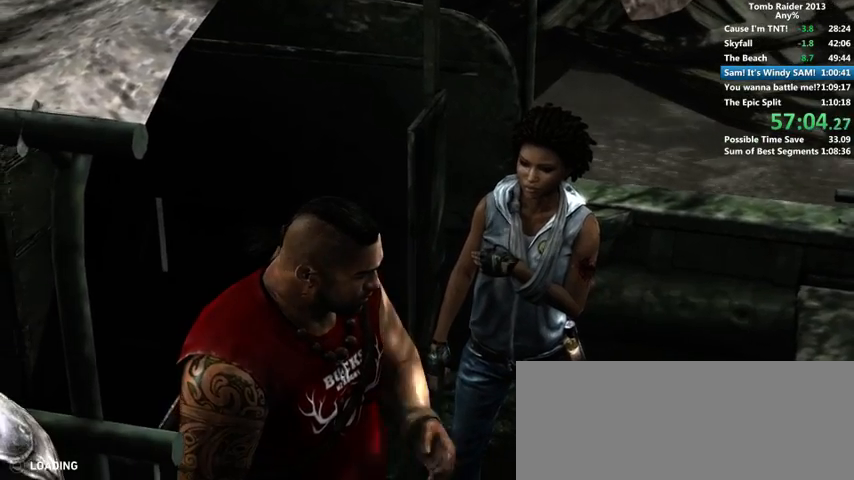
{"keys": [], "mouse": [], "events": [[66, "space", "down"], [100, "space", "up"]]}
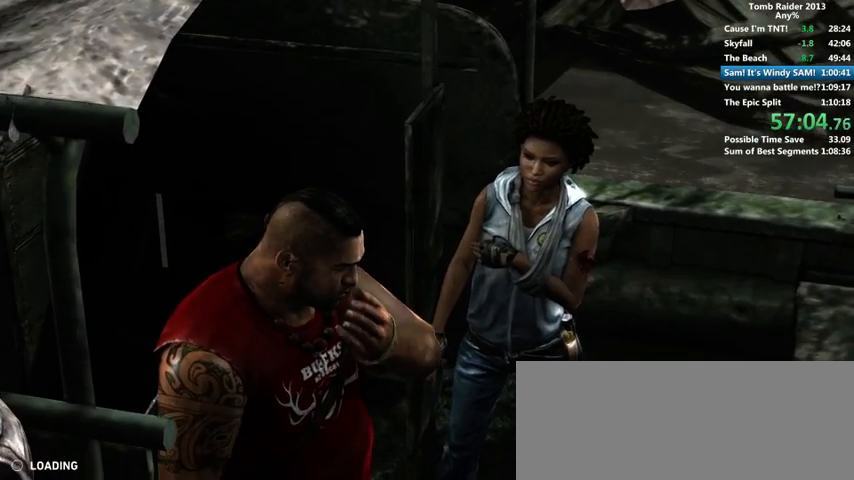
{"keys": [], "mouse": [], "events": [[66, "space", "down"], [100, "space", "up"], [233, "space", "down"], [300, "space", "up"], [433, "space", "down"], [500, "space", "up"]]}
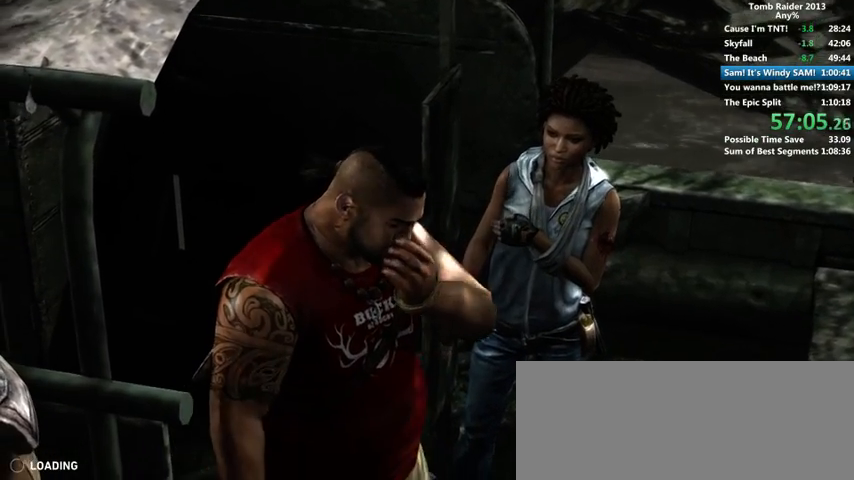
{"keys": [], "mouse": [], "events": []}
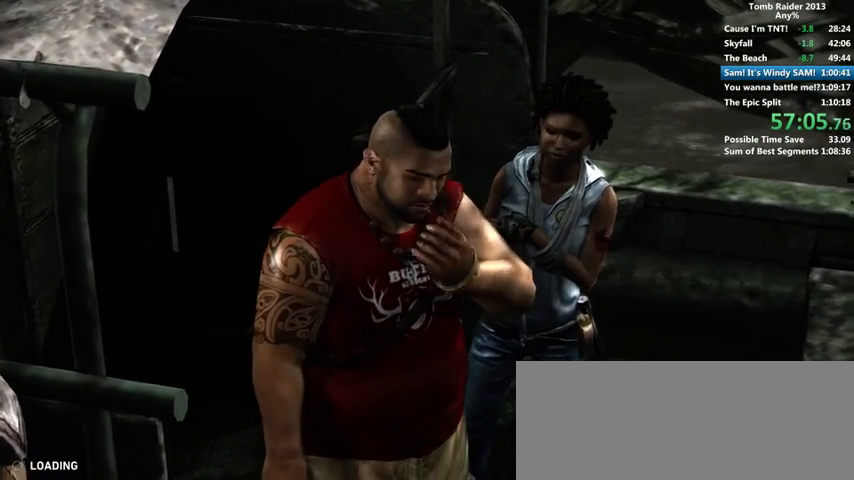
{"keys": [], "mouse": [], "events": []}
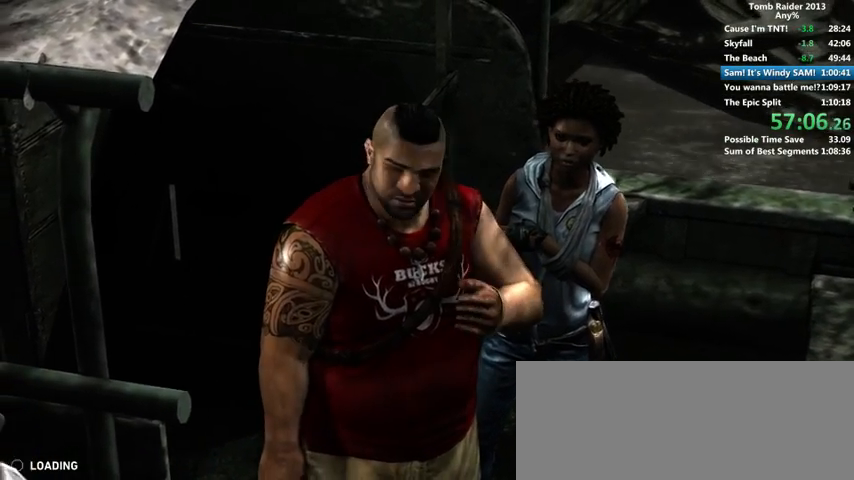
{"keys": [], "mouse": [], "events": []}